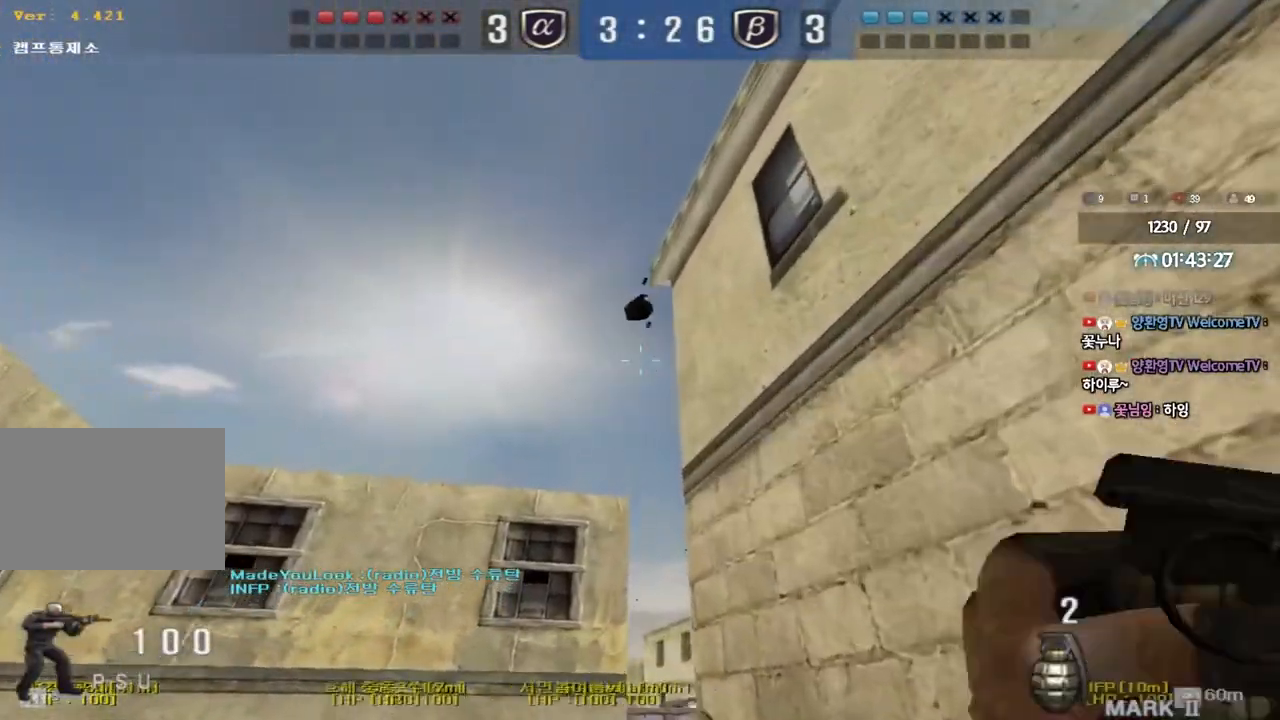
Gameplay with keyboard; each line is a JSON object with the keys held at the frame after it. "events" lists presses ("down") and releases ("up") of "a", "ctrl", "d", "e", "f", "q", "r", "s", "shift", "space", "tab" and "w" between this image and that frame as [ms after this image, input, new state], when the widget could be followed in between. No other keys are recorded. Mouse input is not recorded.
{"keys": ["w"], "events": [[133, "d", "down"], [367, "d", "up"]]}
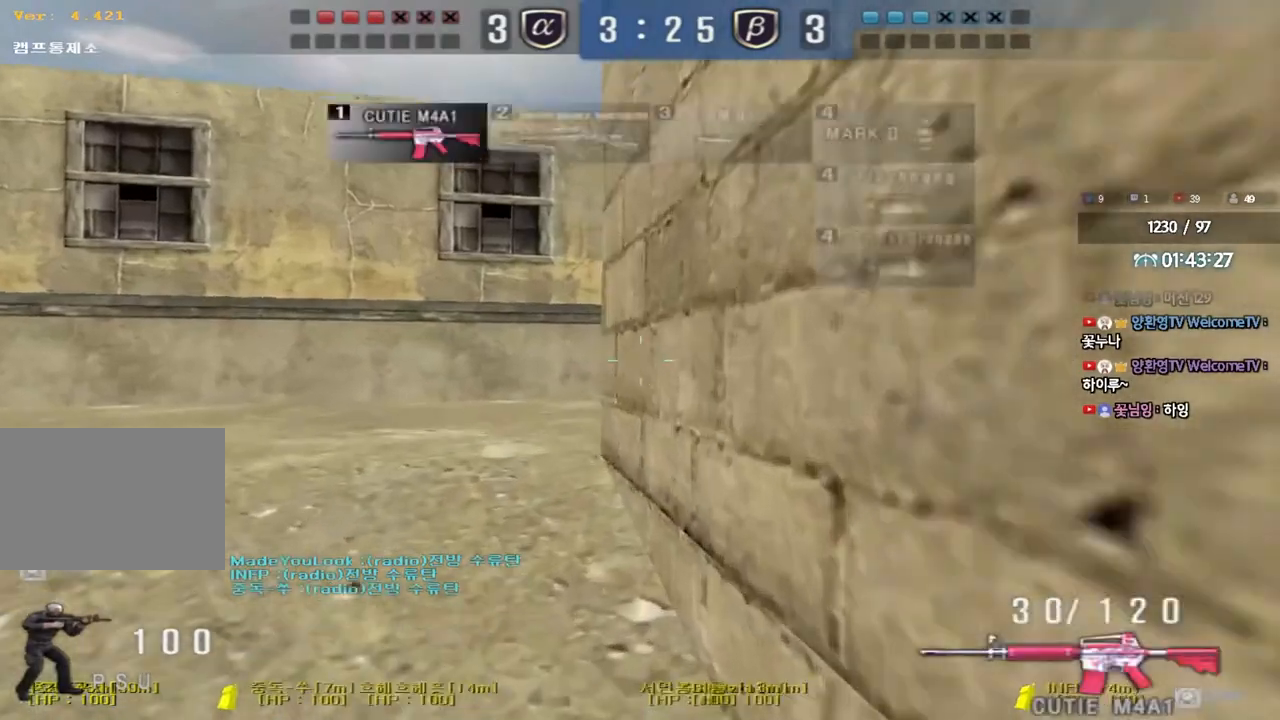
{"keys": ["shift", "w"], "events": [[183, "shift", "down"]]}
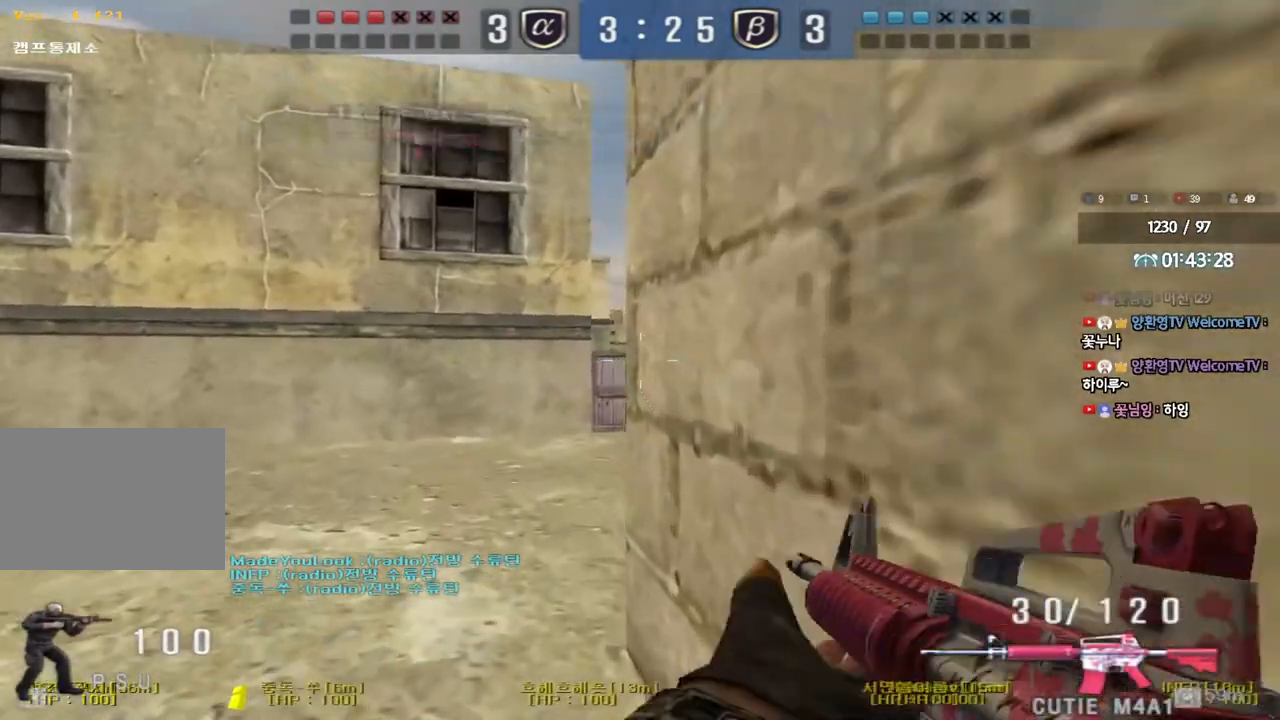
{"keys": ["shift"], "events": [[117, "w", "up"]]}
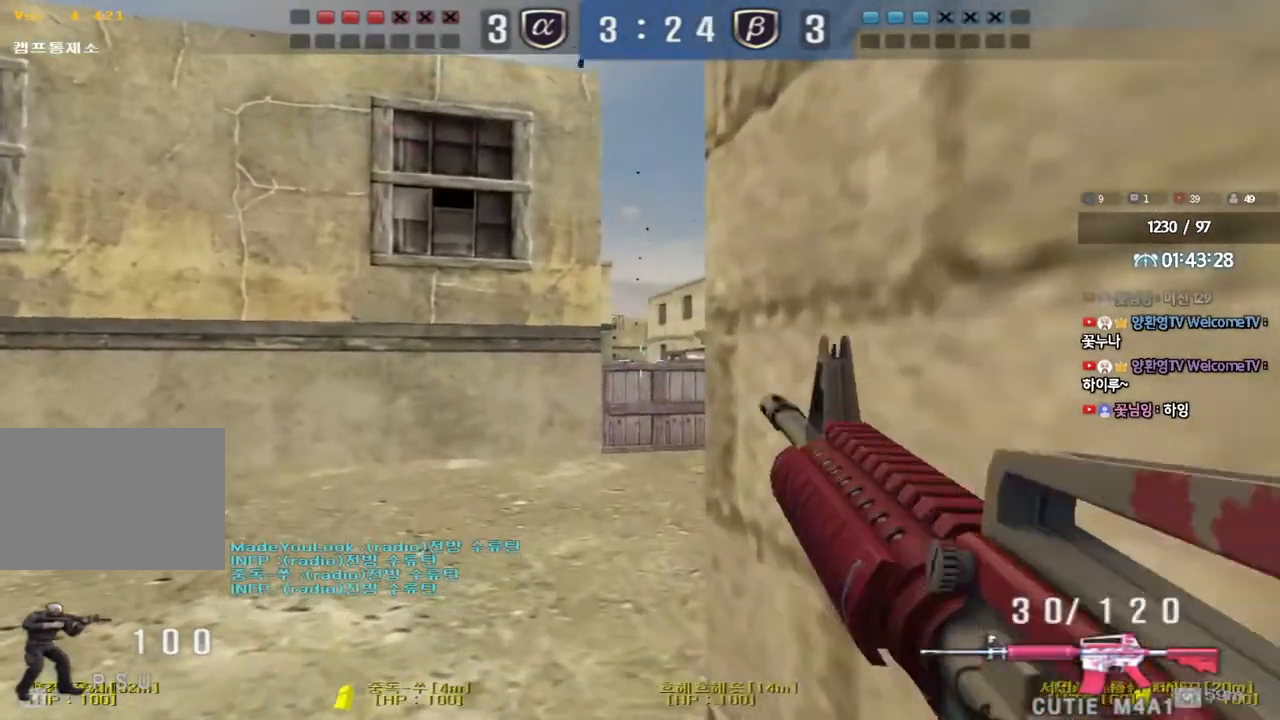
{"keys": [], "events": [[83, "shift", "up"]]}
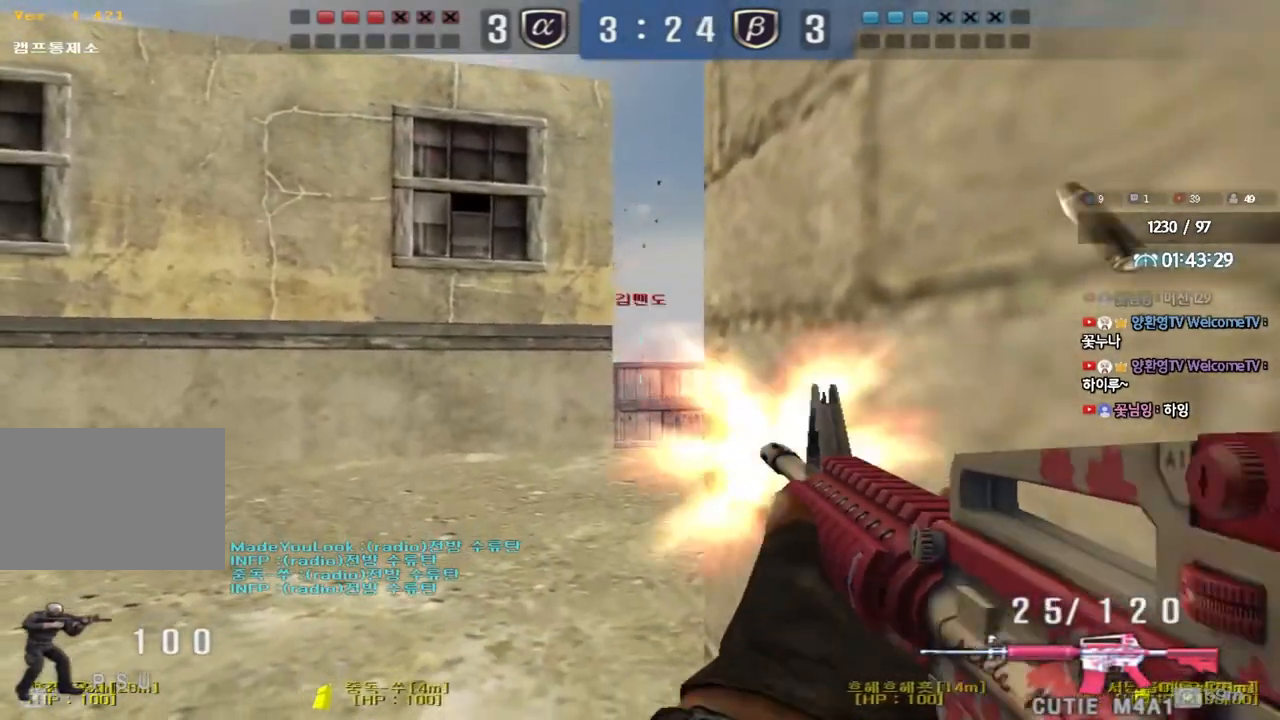
{"keys": [], "events": []}
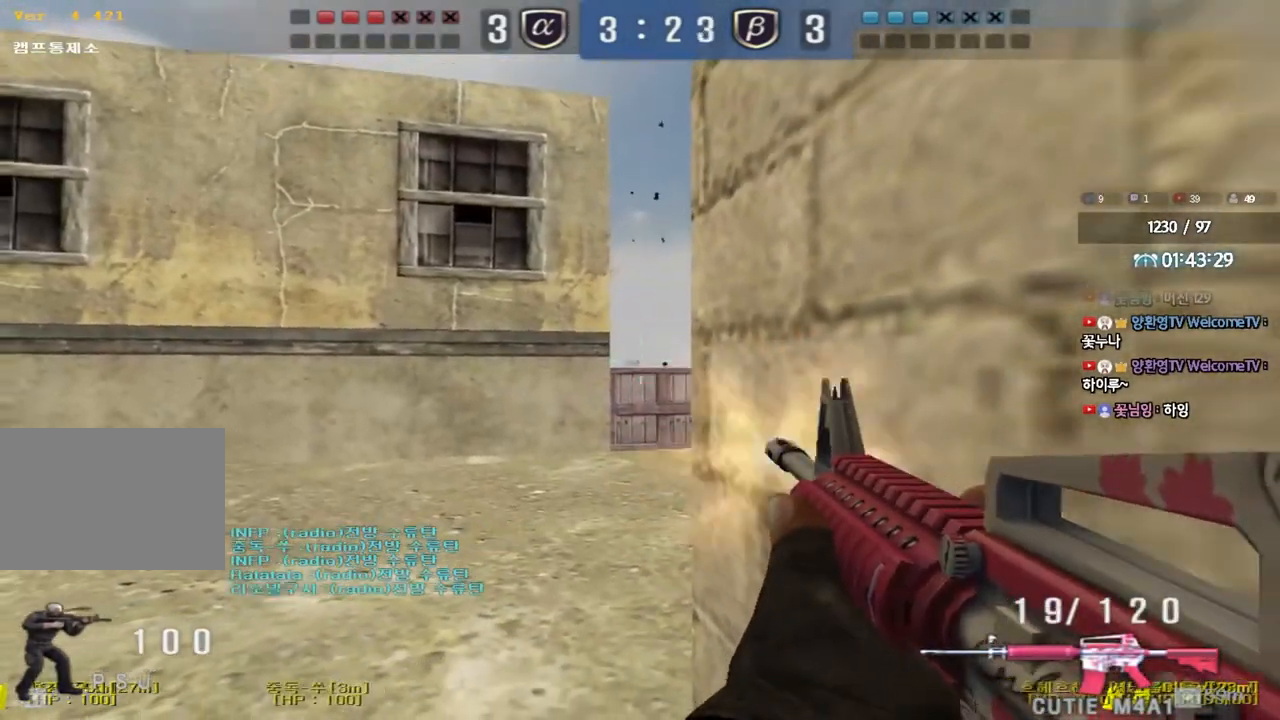
{"keys": [], "events": []}
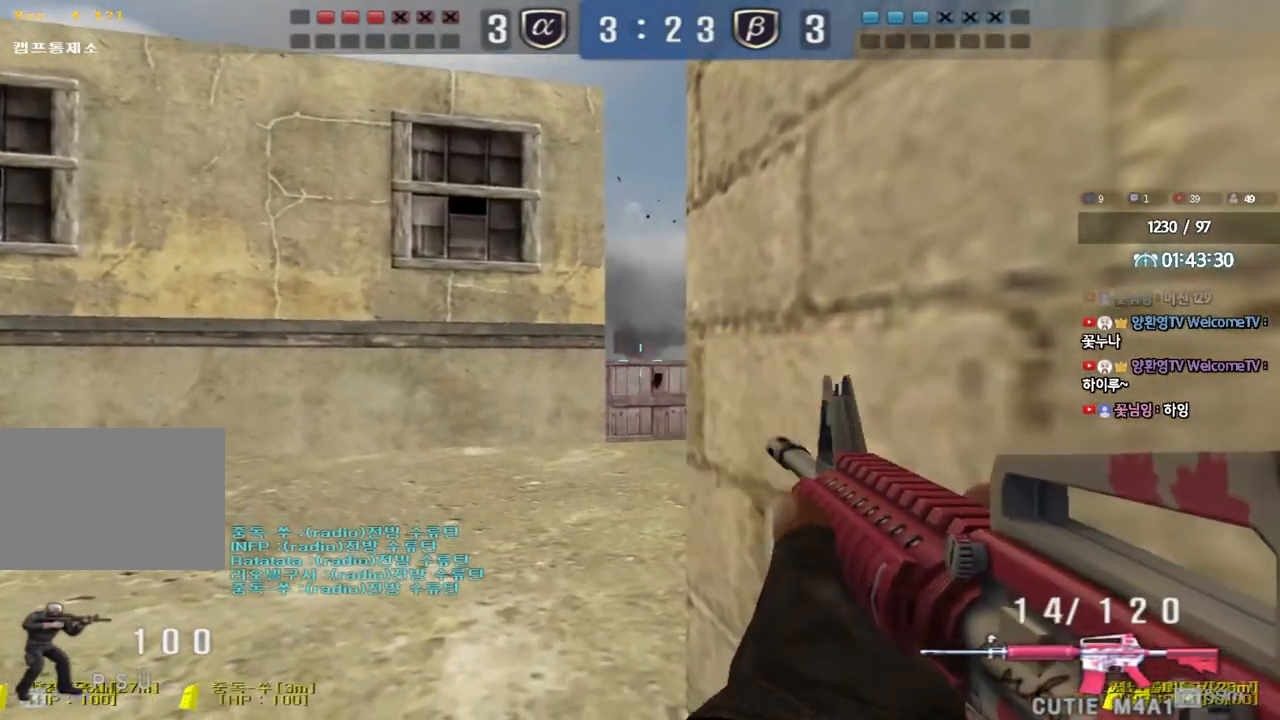
{"keys": ["a", "s"], "events": [[83, "s", "down"], [100, "d", "down"], [233, "d", "up"], [250, "a", "down"], [350, "r", "down"], [417, "r", "up"]]}
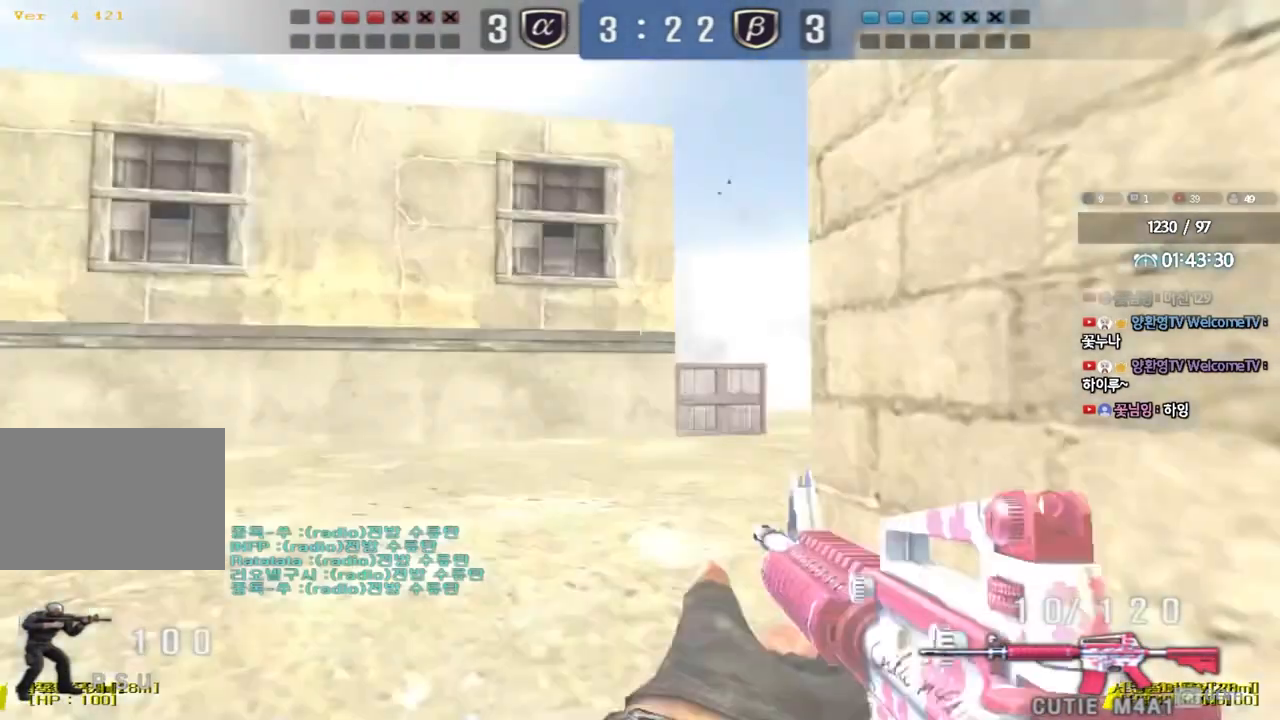
{"keys": ["a", "w"], "events": [[267, "s", "up"], [350, "w", "down"]]}
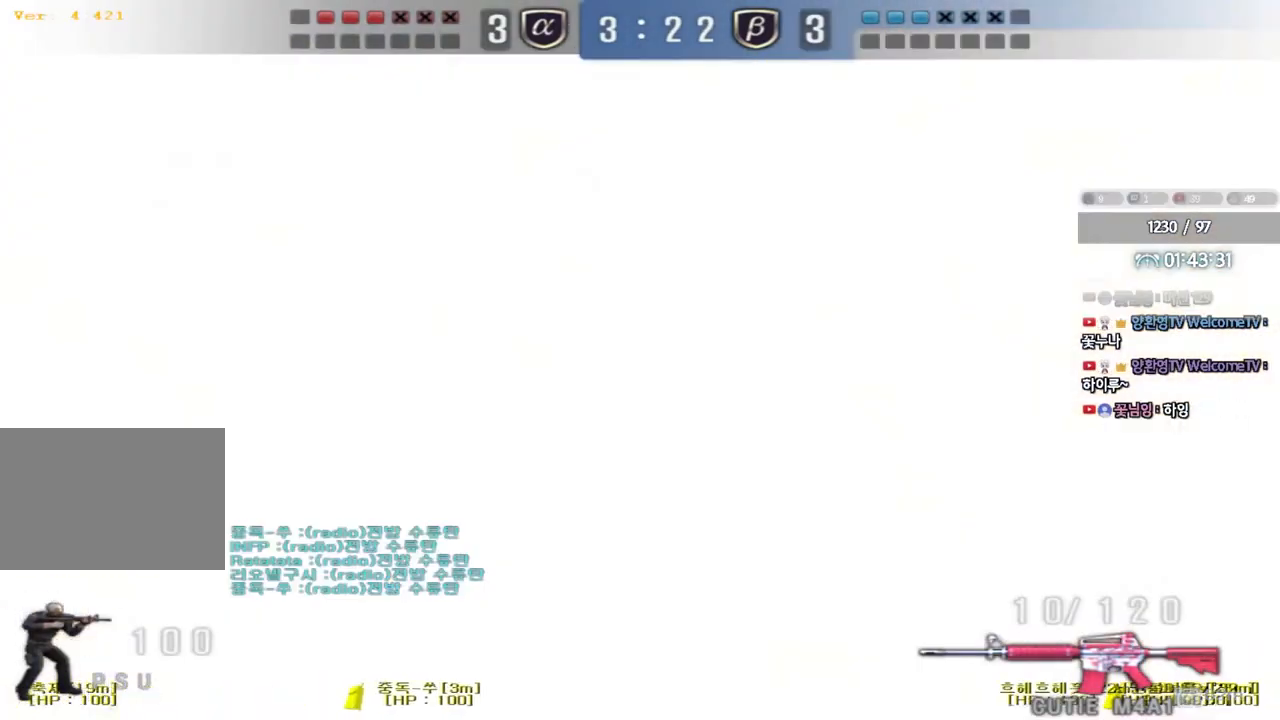
{"keys": ["a", "w"], "events": []}
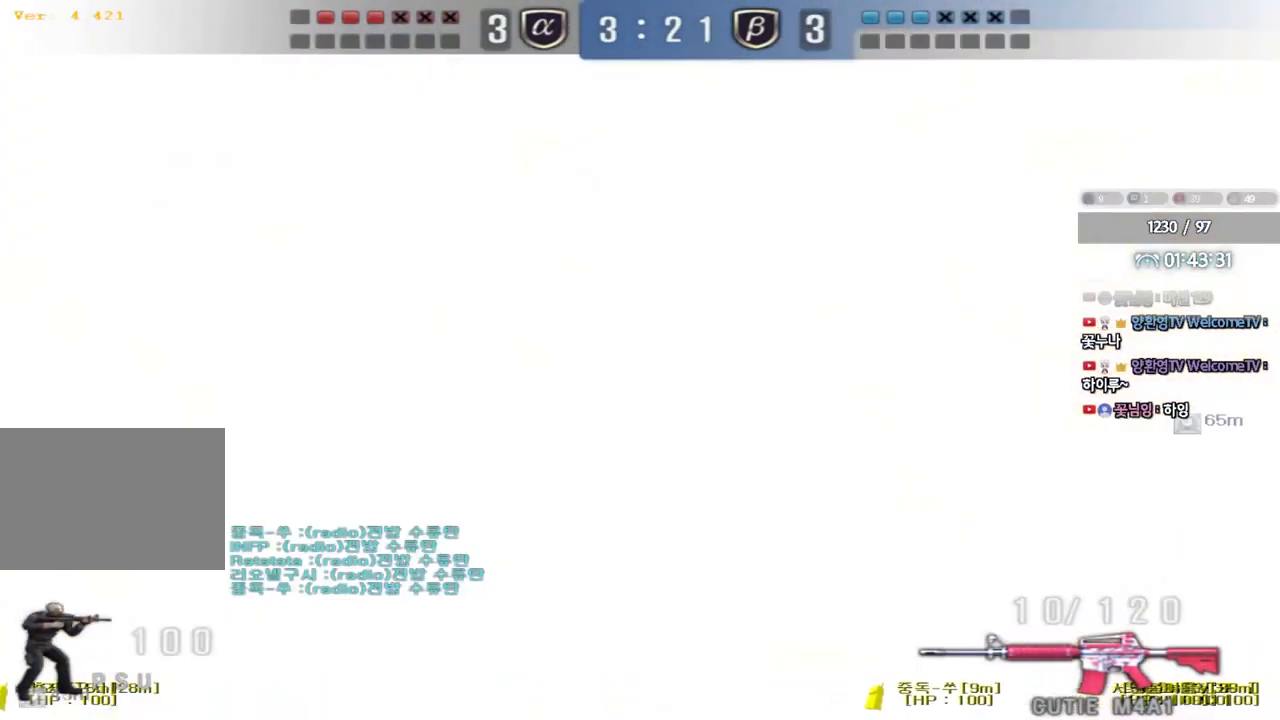
{"keys": [], "events": [[83, "shift", "down"], [100, "w", "up"], [117, "a", "up"], [150, "space", "down"], [217, "space", "up"], [267, "shift", "up"]]}
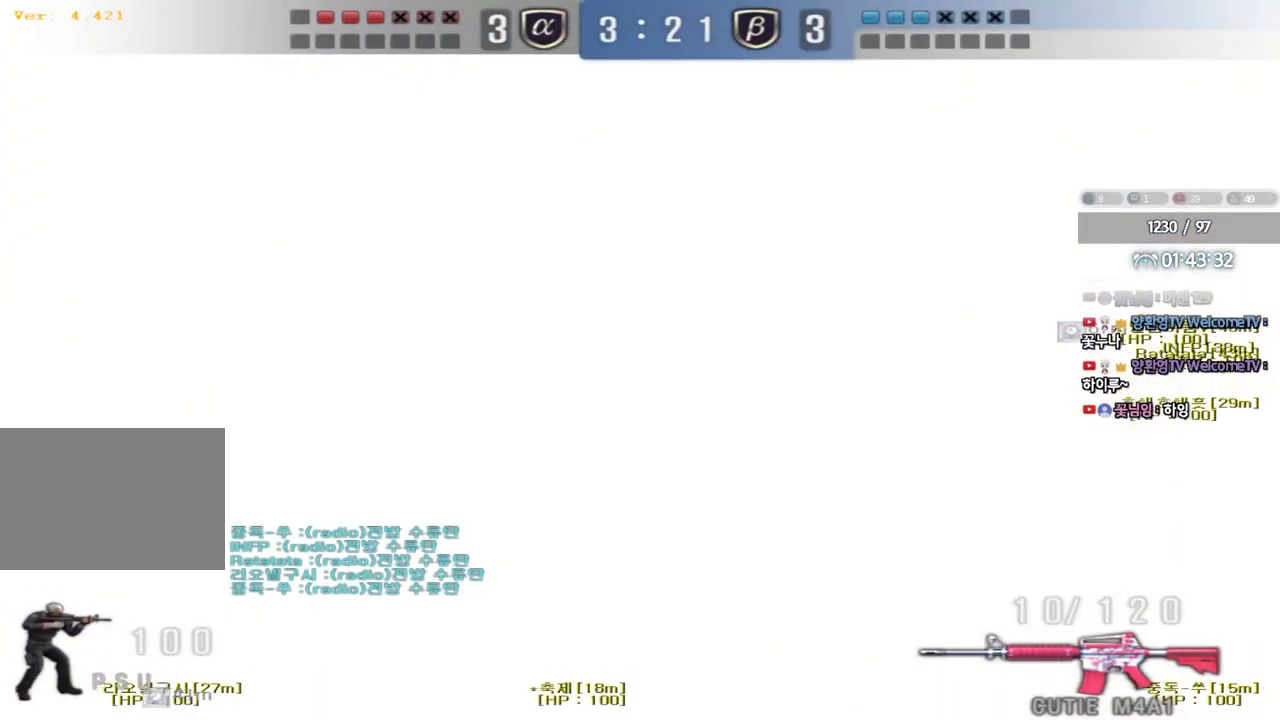
{"keys": ["a", "s"], "events": [[333, "a", "down"], [333, "s", "down"]]}
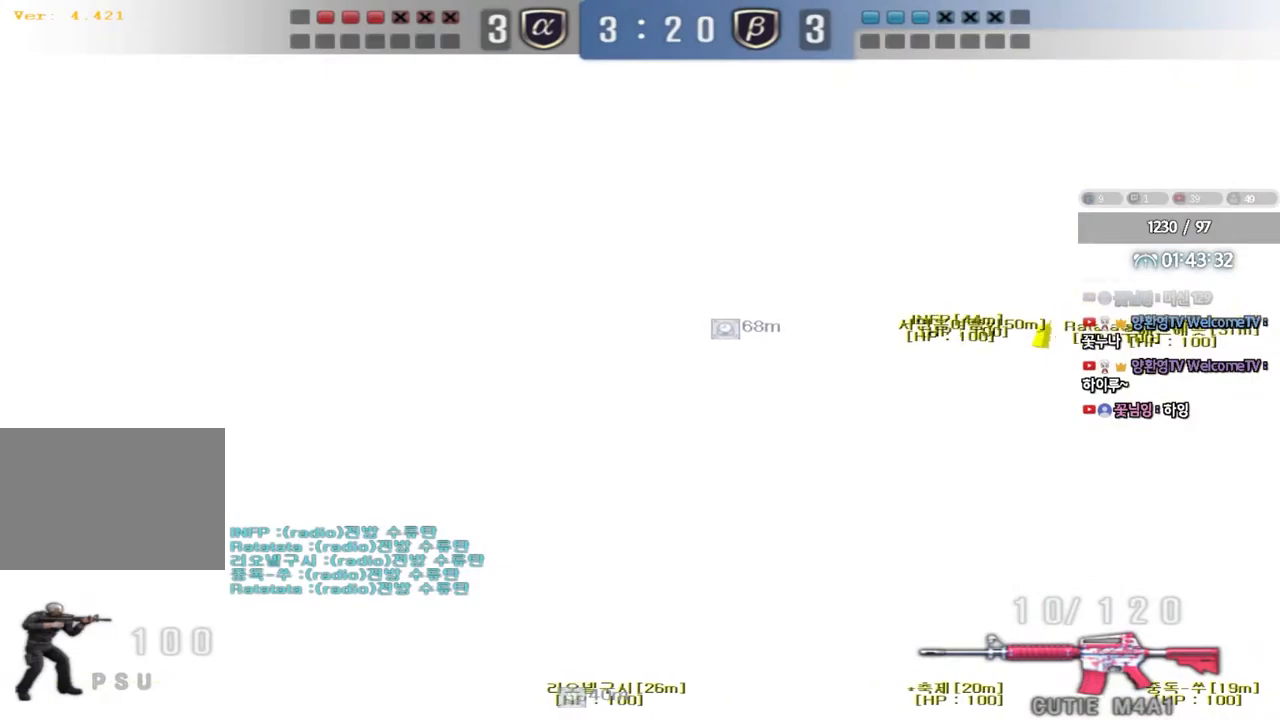
{"keys": [], "events": [[300, "a", "up"], [300, "s", "up"]]}
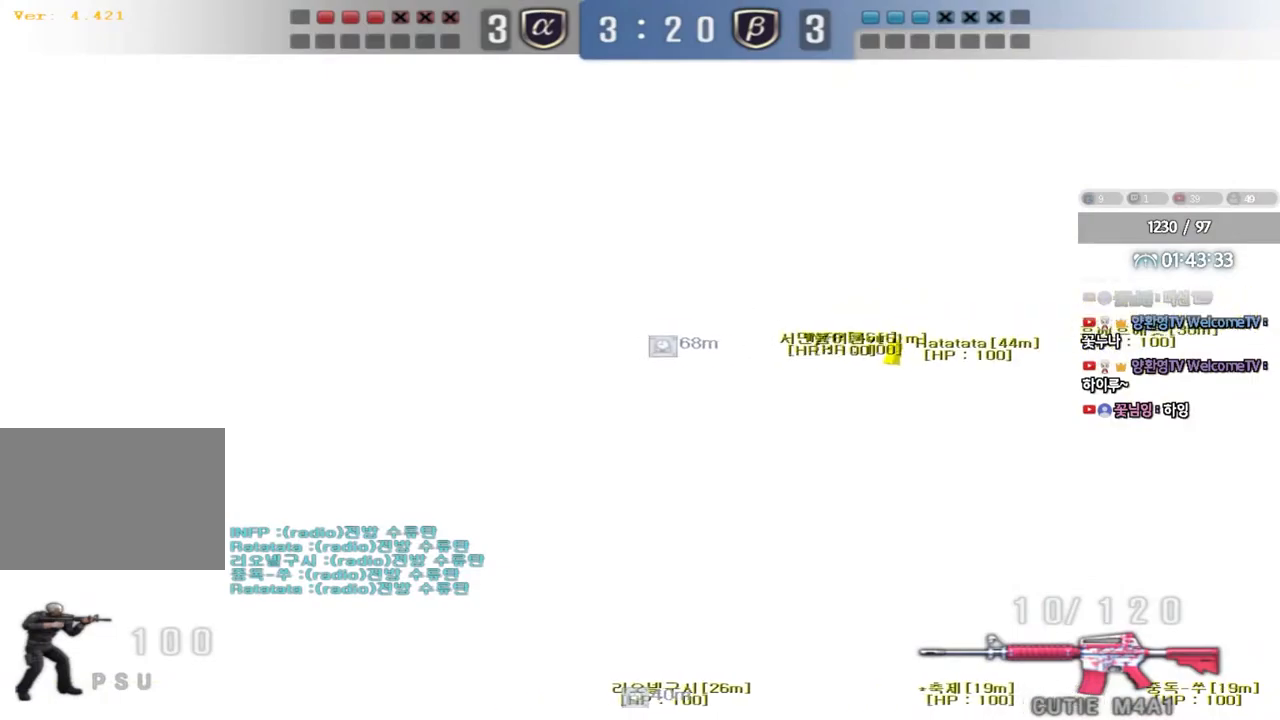
{"keys": ["shift", "space"], "events": [[33, "d", "down"], [50, "w", "down"], [367, "d", "up"], [367, "shift", "down"], [383, "w", "up"], [450, "space", "down"]]}
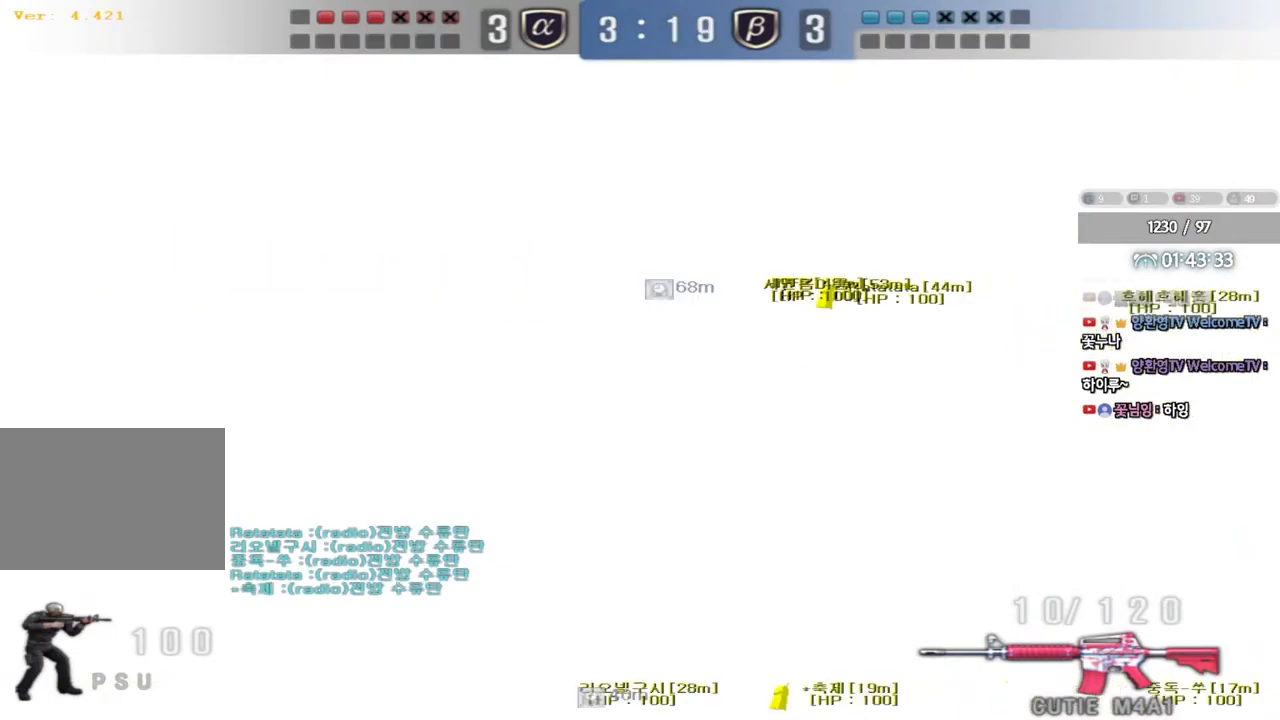
{"keys": [], "events": [[83, "space", "up"], [333, "shift", "up"]]}
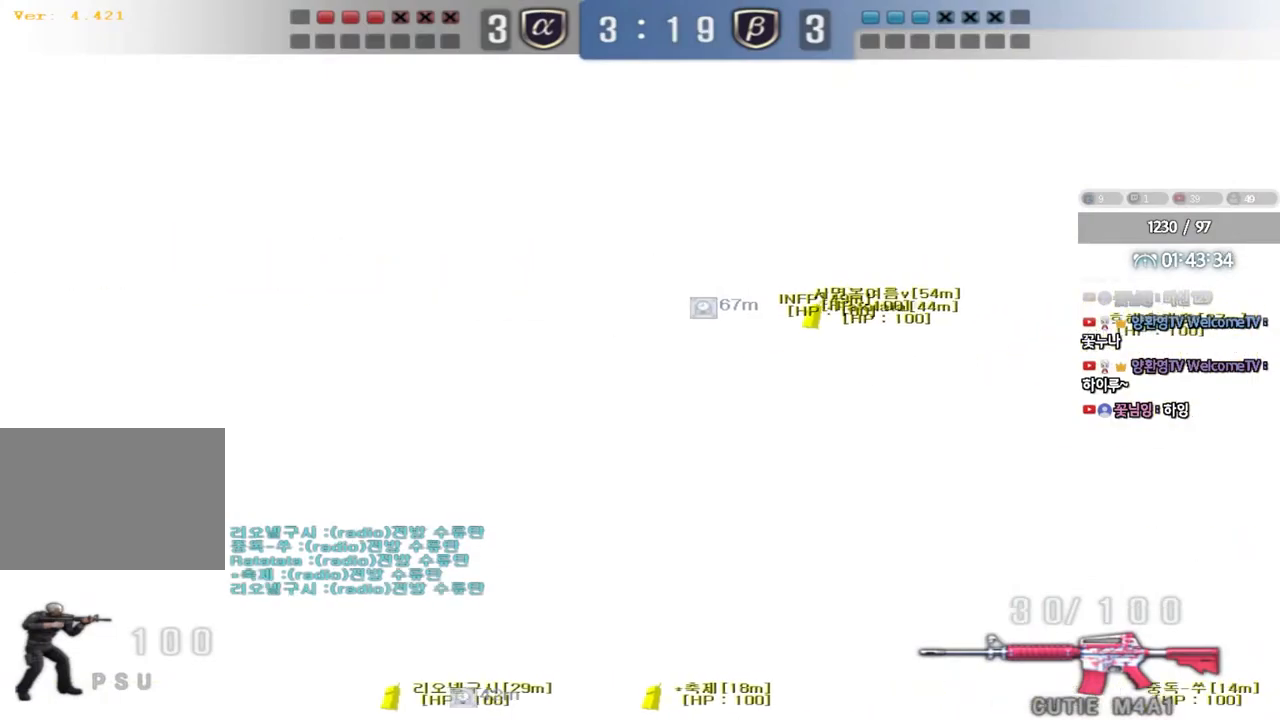
{"keys": [], "events": [[183, "d", "down"], [183, "w", "down"], [300, "shift", "down"], [317, "d", "up"], [317, "w", "up"], [367, "space", "down"], [483, "space", "up"], [500, "shift", "up"]]}
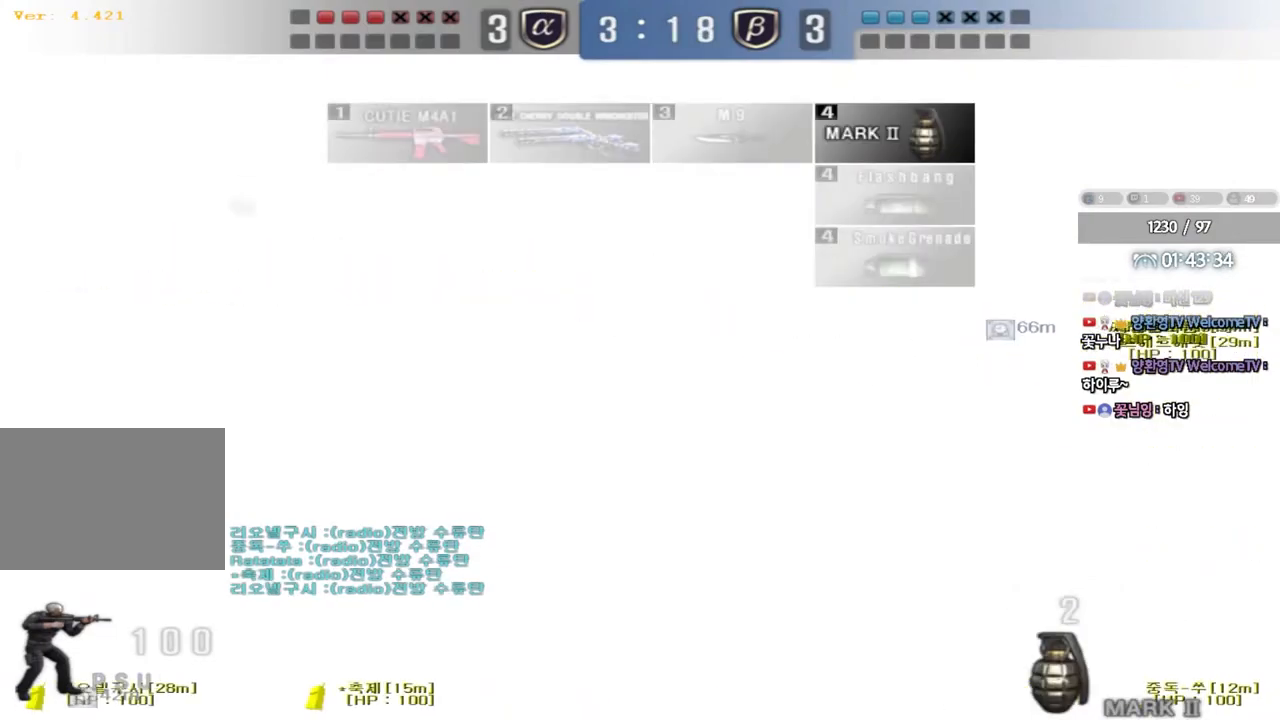
{"keys": ["a", "w"], "events": [[450, "a", "down"], [467, "w", "down"]]}
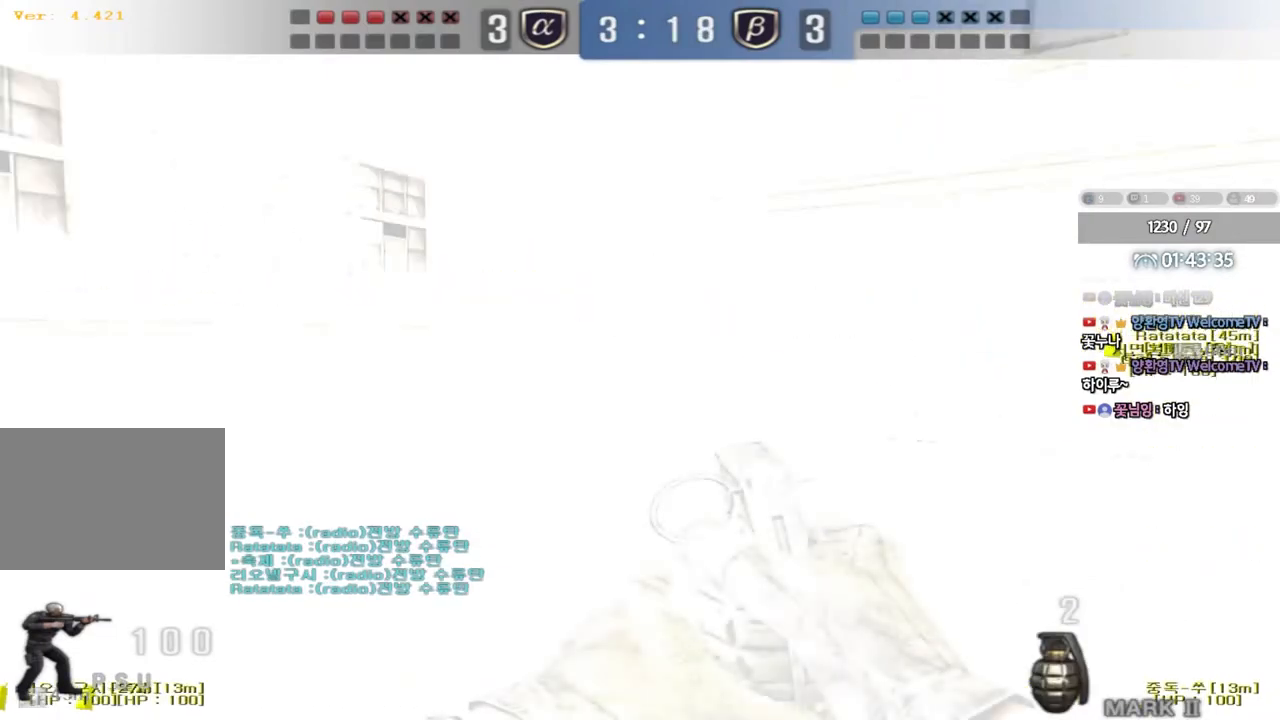
{"keys": ["d", "s"], "events": [[233, "a", "up"], [233, "d", "down"], [283, "space", "down"], [383, "w", "up"], [467, "space", "up"], [483, "s", "down"]]}
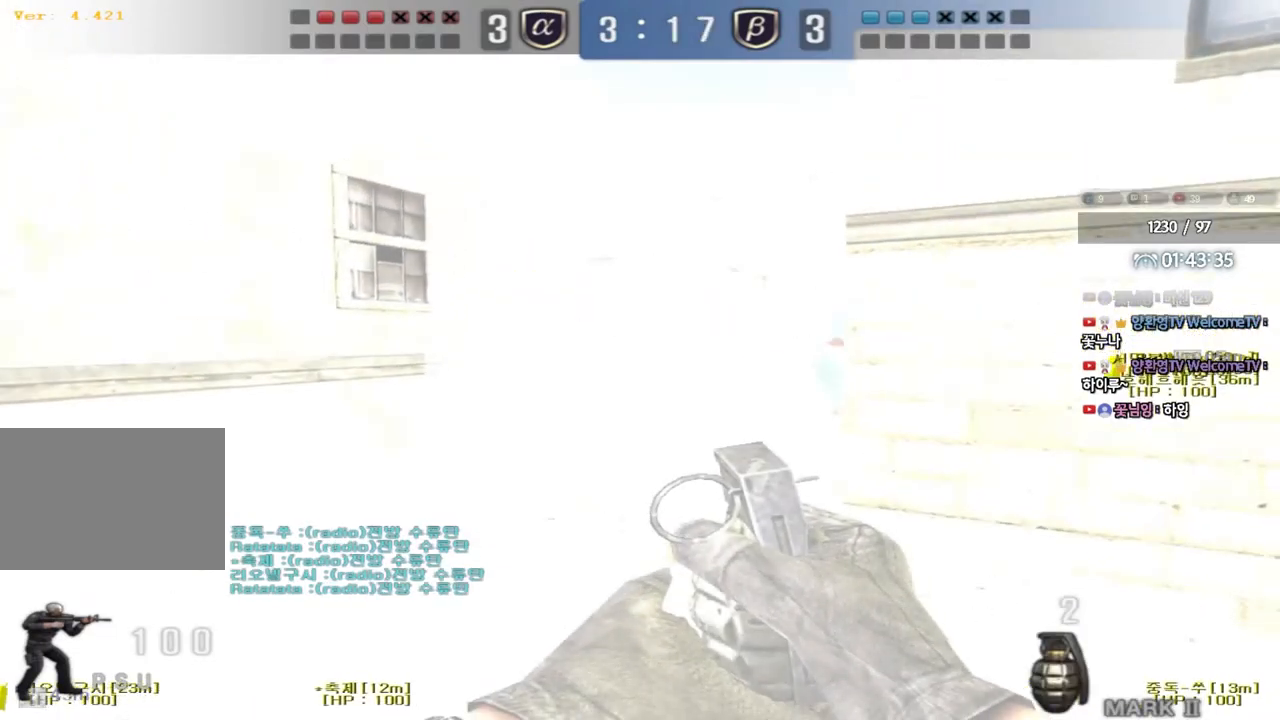
{"keys": ["d", "s"], "events": []}
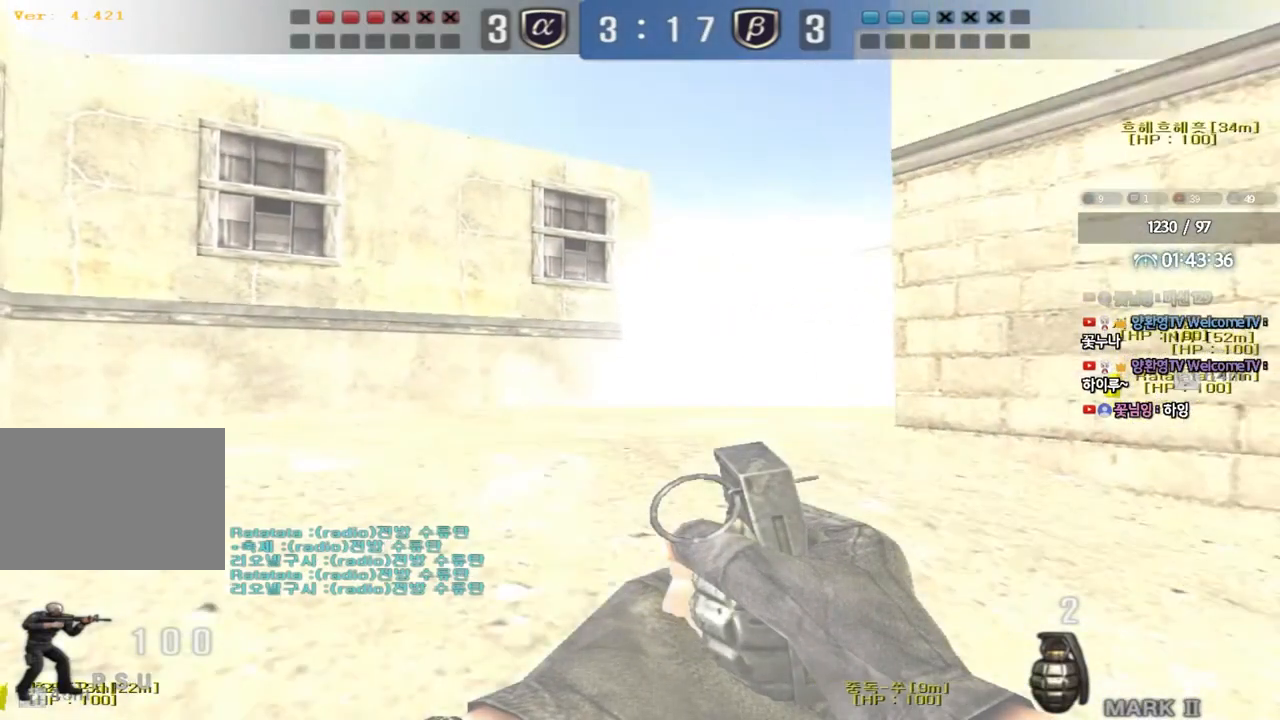
{"keys": [], "events": [[100, "shift", "down"], [117, "d", "up"], [150, "s", "up"], [150, "space", "down"], [300, "space", "up"], [350, "shift", "up"]]}
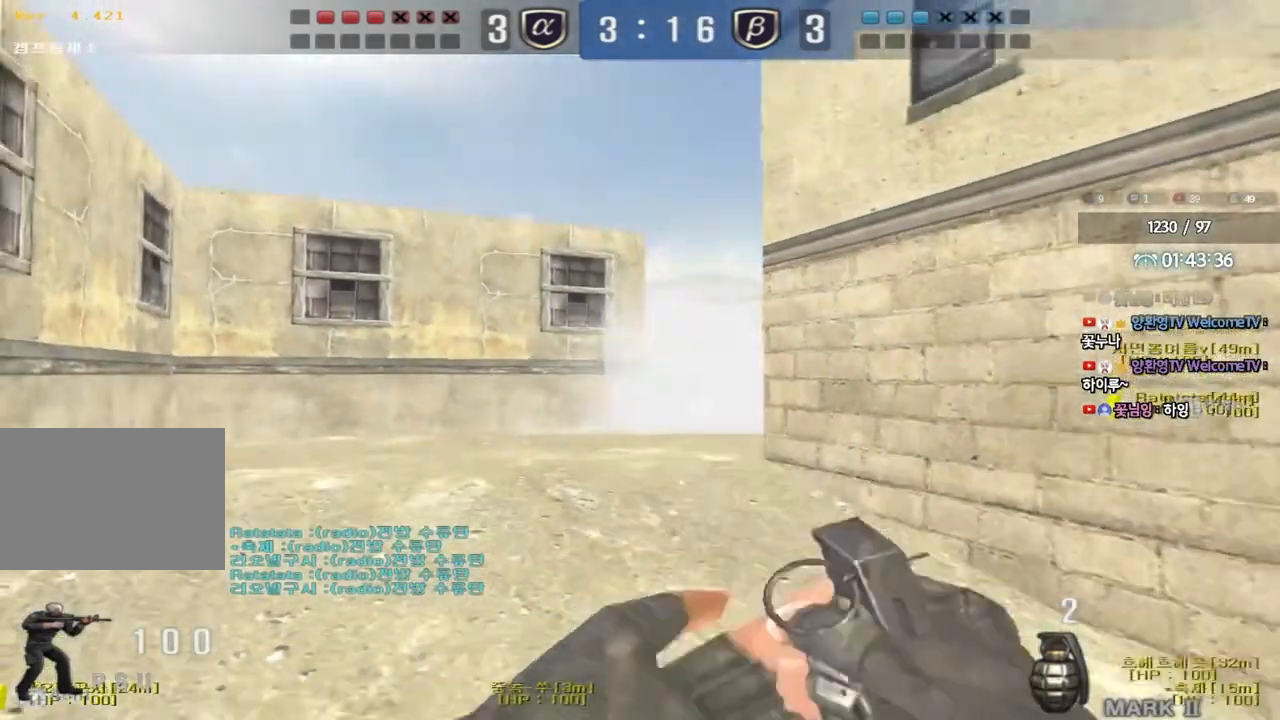
{"keys": ["d", "w"], "events": [[350, "d", "down"], [483, "w", "down"]]}
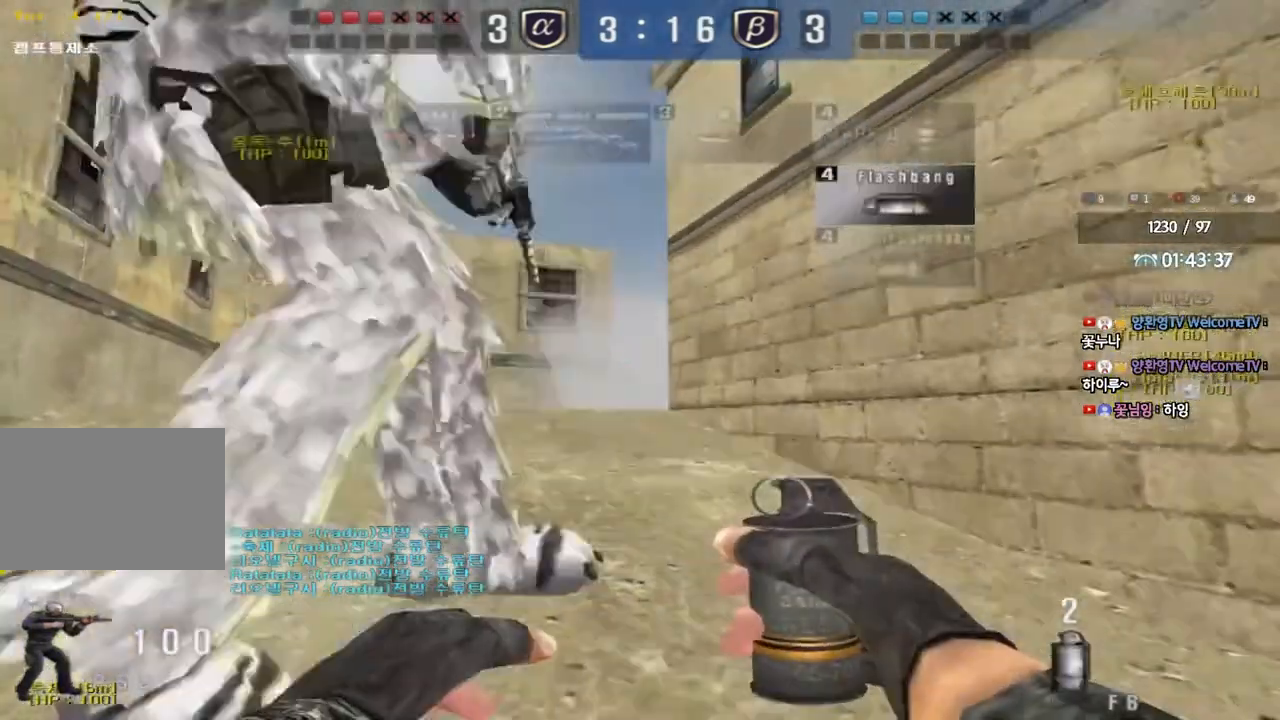
{"keys": ["d", "w"], "events": [[33, "d", "up"], [167, "d", "down"]]}
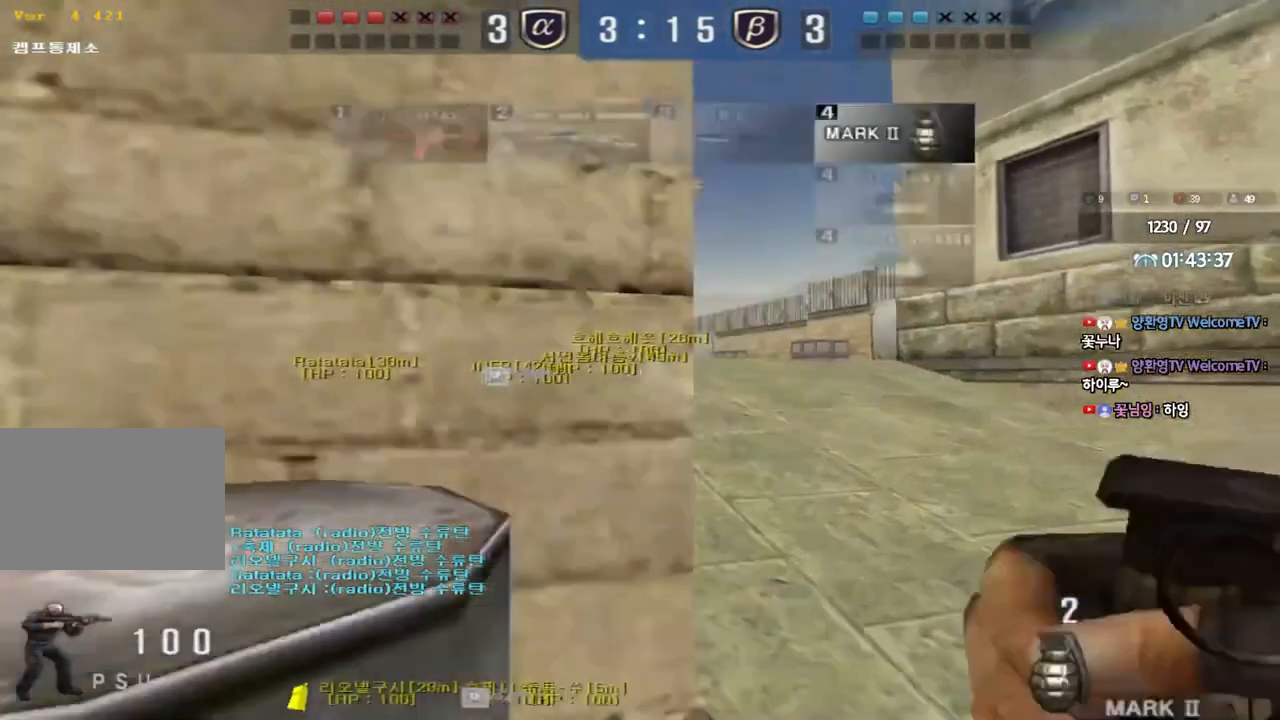
{"keys": ["d", "w"], "events": []}